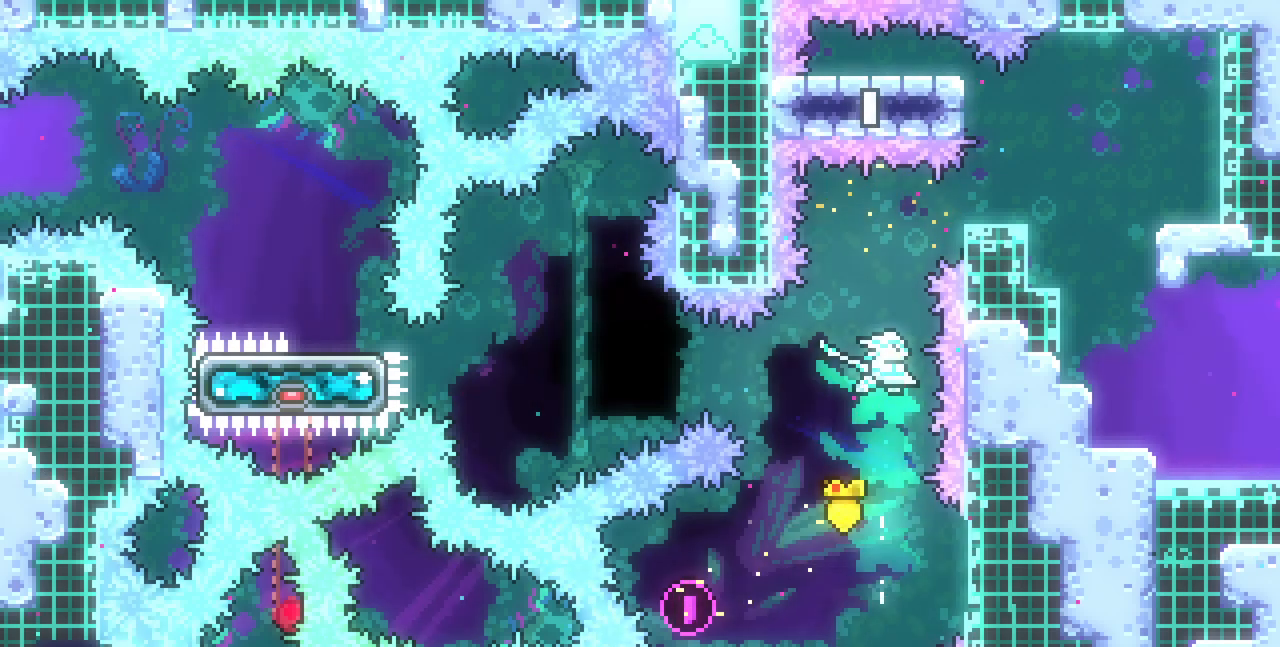
Gameplay with keyboard; each line is a JSON object with the keys held at the frame after it. "events" lists presses ("down") and releases ("up") of "c", "d", "down", "left", "right", "shift", "up", "x" and "z" between this image and that frame as [ms after this image, input, new state], when the widget could be followed in between. No other keys are recorded. Mouse input is not recorded.
{"keys": ["right", "x"], "events": [[100, "c", "down"], [217, "c", "up"], [283, "right", "down"], [283, "up", "up"], [300, "x", "down"]]}
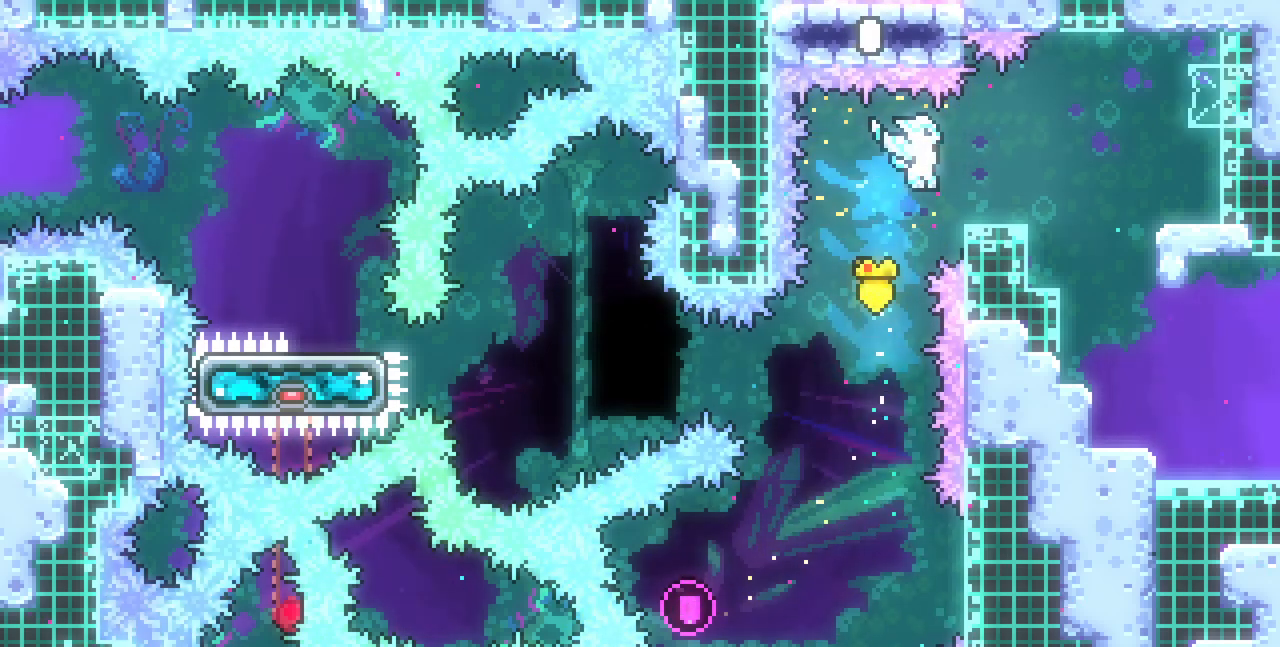
{"keys": ["right"], "events": [[167, "x", "up"]]}
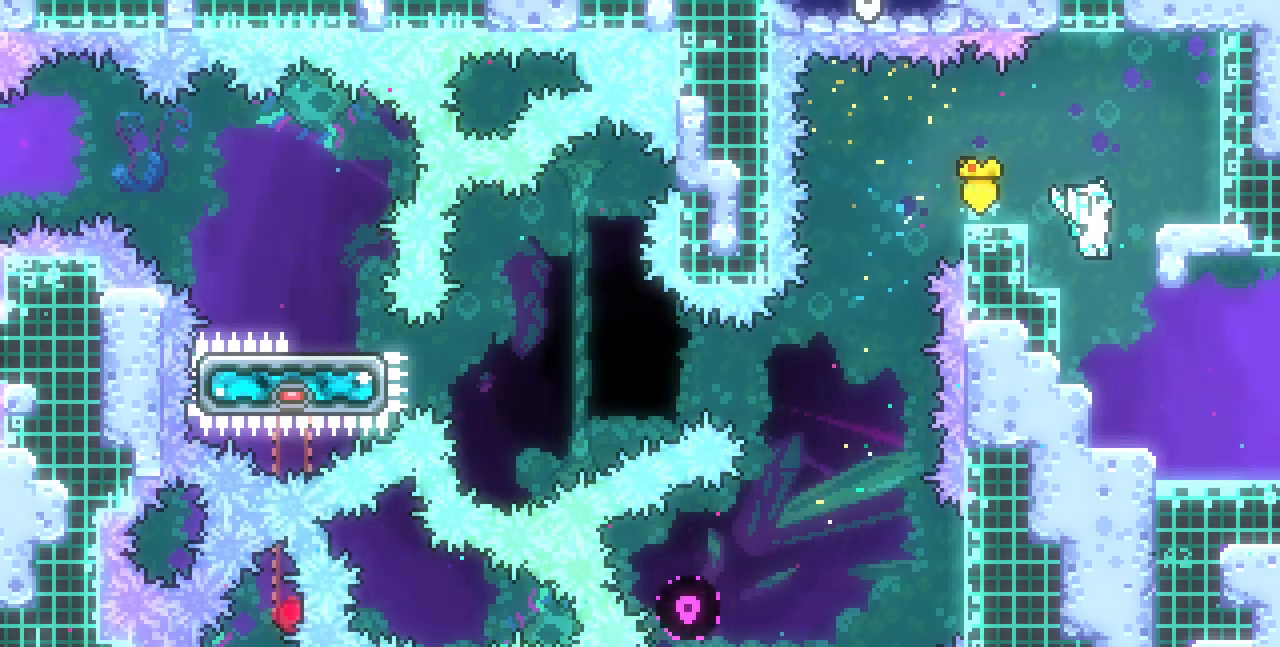
{"keys": ["right"], "events": [[167, "c", "down"], [283, "c", "up"]]}
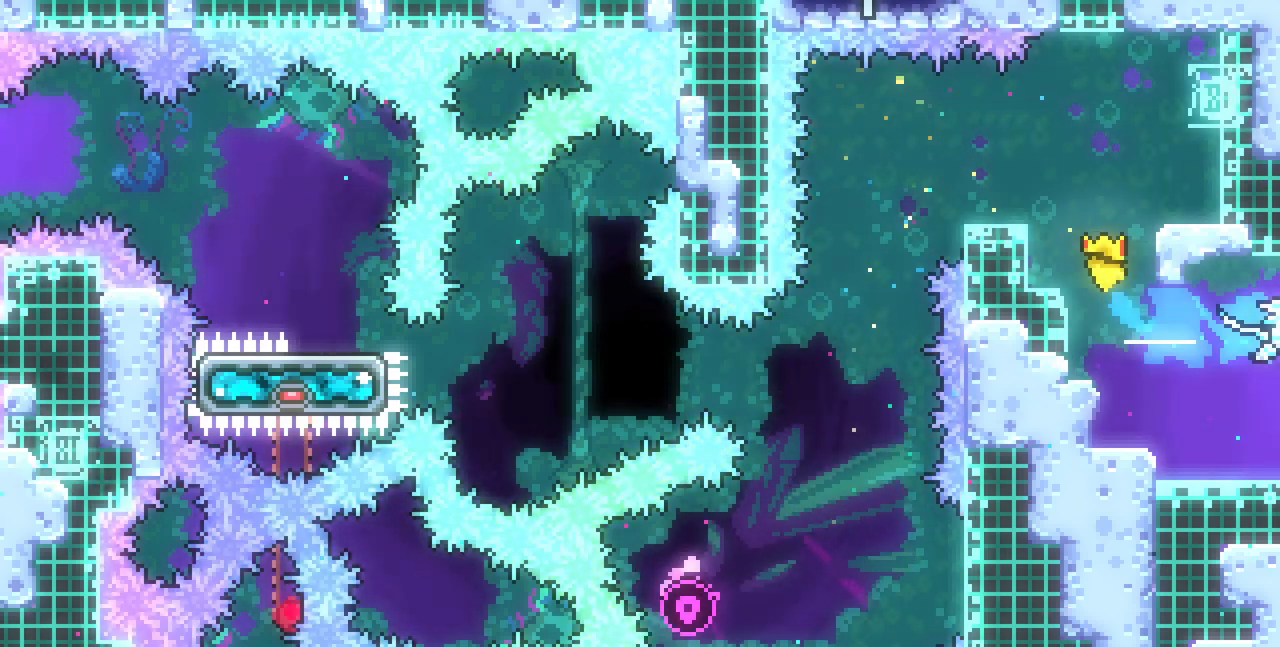
{"keys": ["right"], "events": []}
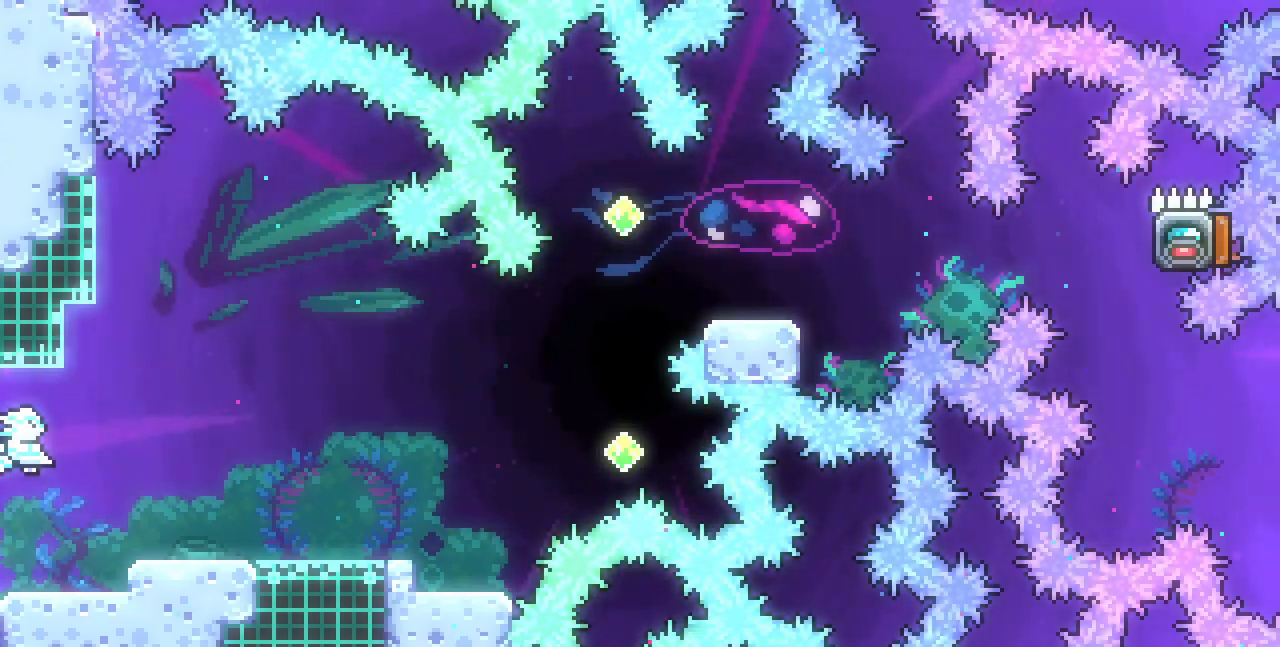
{"keys": ["c", "right"], "events": [[417, "c", "down"]]}
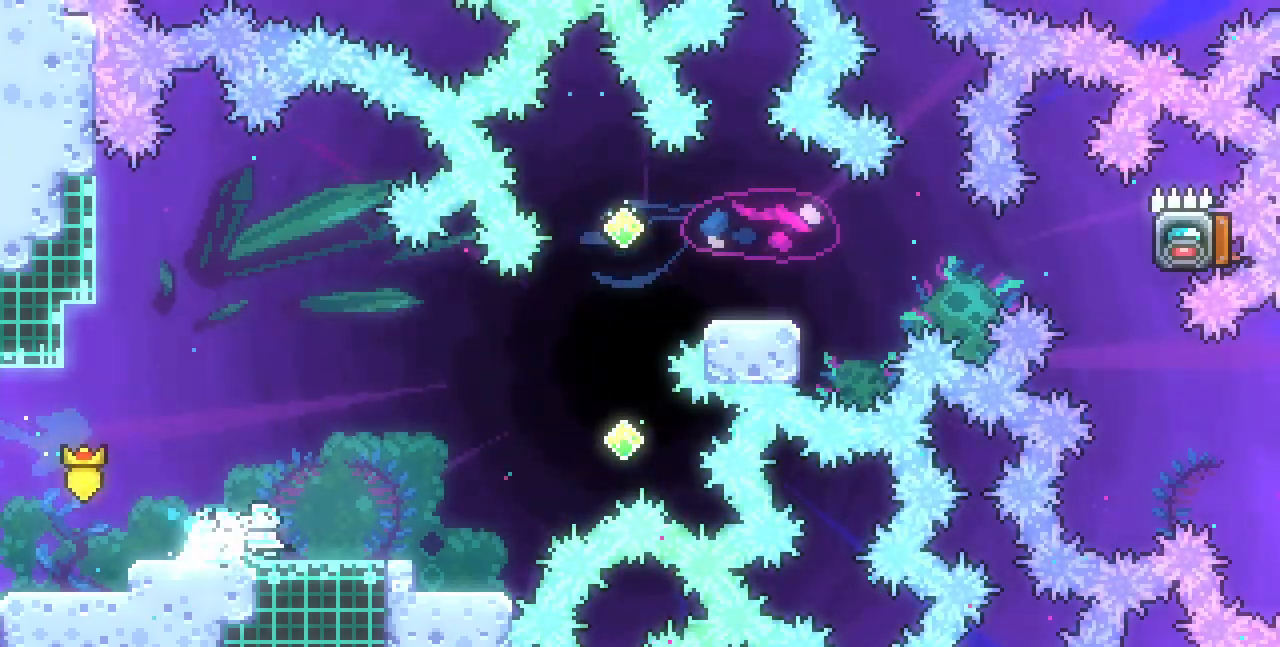
{"keys": ["c", "up"], "events": [[17, "c", "up"], [117, "z", "down"], [400, "z", "up"], [417, "right", "up"], [417, "up", "down"], [450, "c", "down"]]}
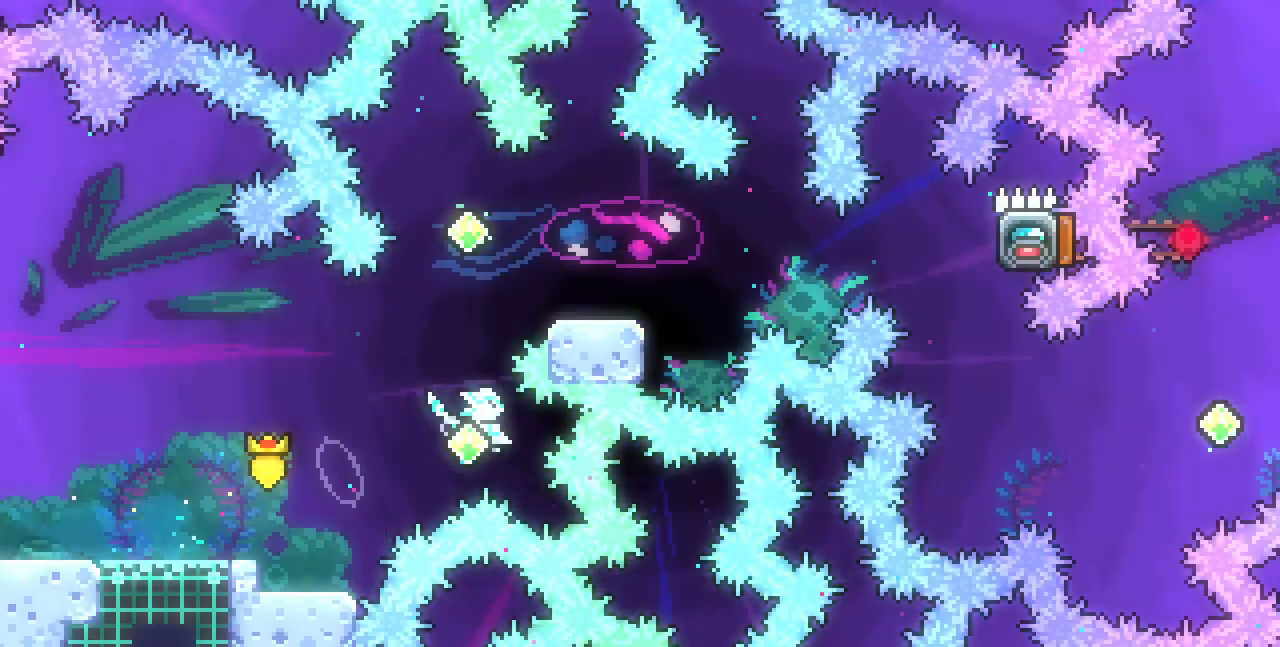
{"keys": ["down", "right"], "events": [[83, "c", "up"], [133, "right", "down"], [150, "up", "up"], [300, "down", "down"], [333, "c", "down"], [450, "c", "up"]]}
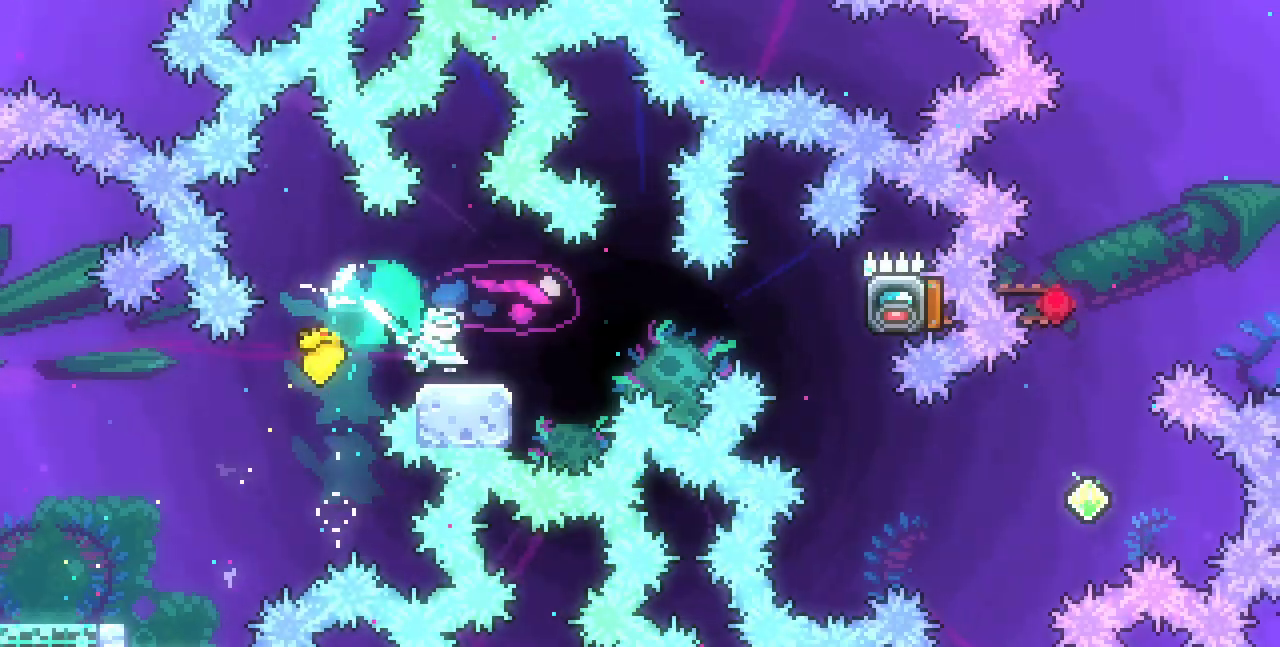
{"keys": ["x", "z"], "events": [[67, "down", "up"], [67, "x", "down"], [67, "z", "down"], [483, "right", "up"]]}
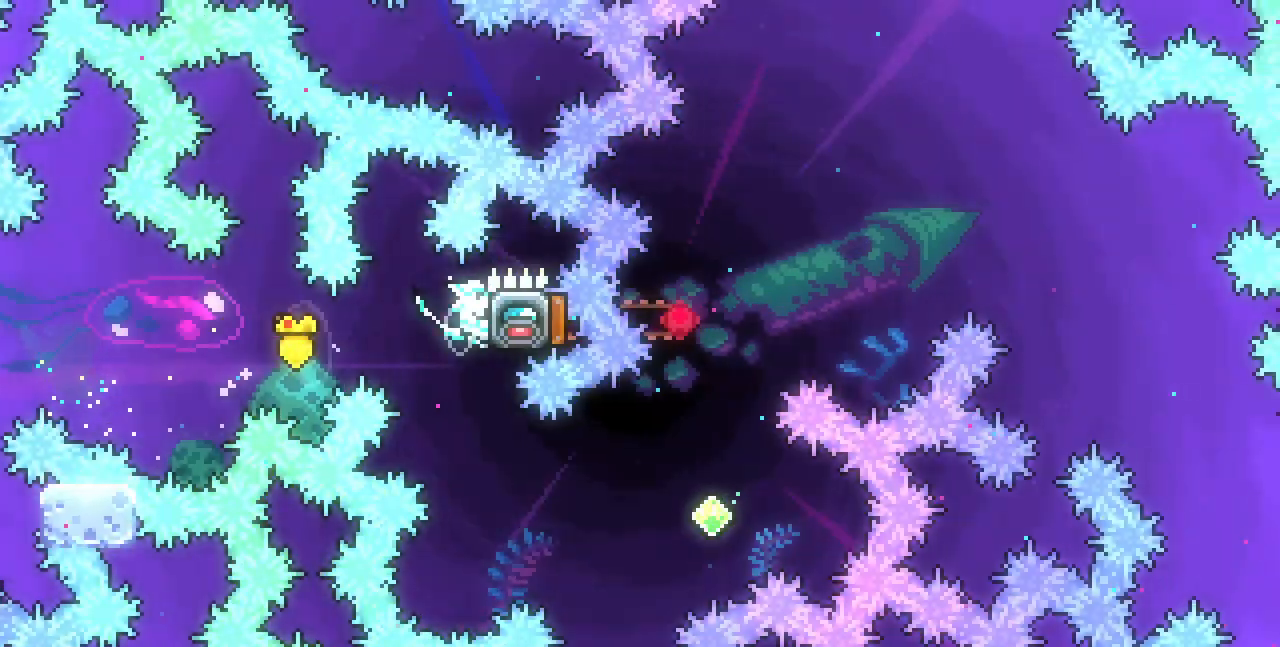
{"keys": ["right"], "events": [[17, "x", "up"], [17, "z", "up"], [217, "right", "down"], [350, "c", "down"], [483, "c", "up"]]}
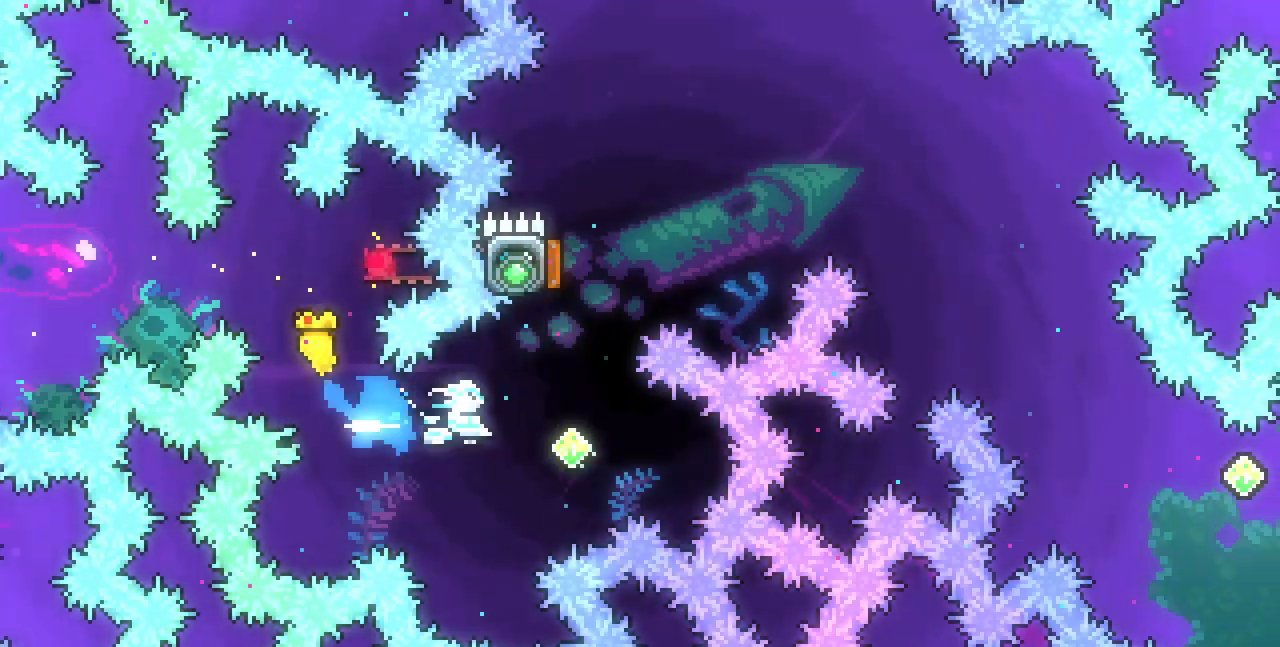
{"keys": ["right"], "events": [[183, "right", "up"], [200, "up", "down"], [250, "c", "down"], [383, "c", "up"], [450, "right", "down"], [483, "up", "up"]]}
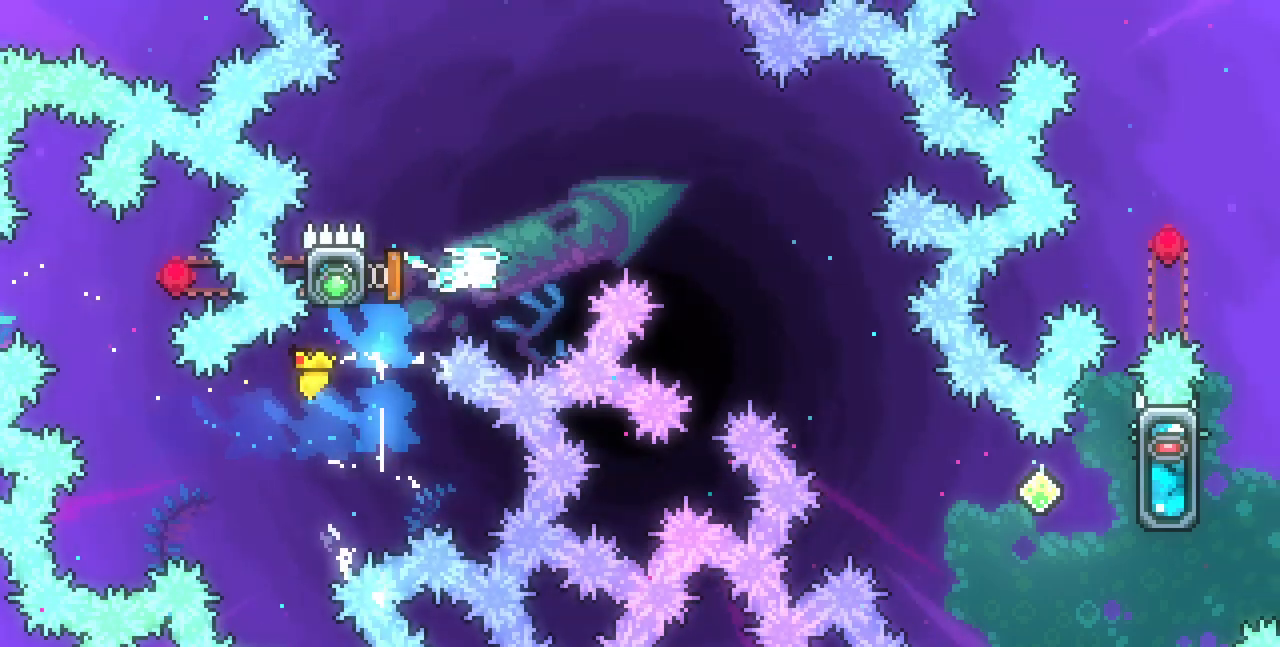
{"keys": ["right"], "events": []}
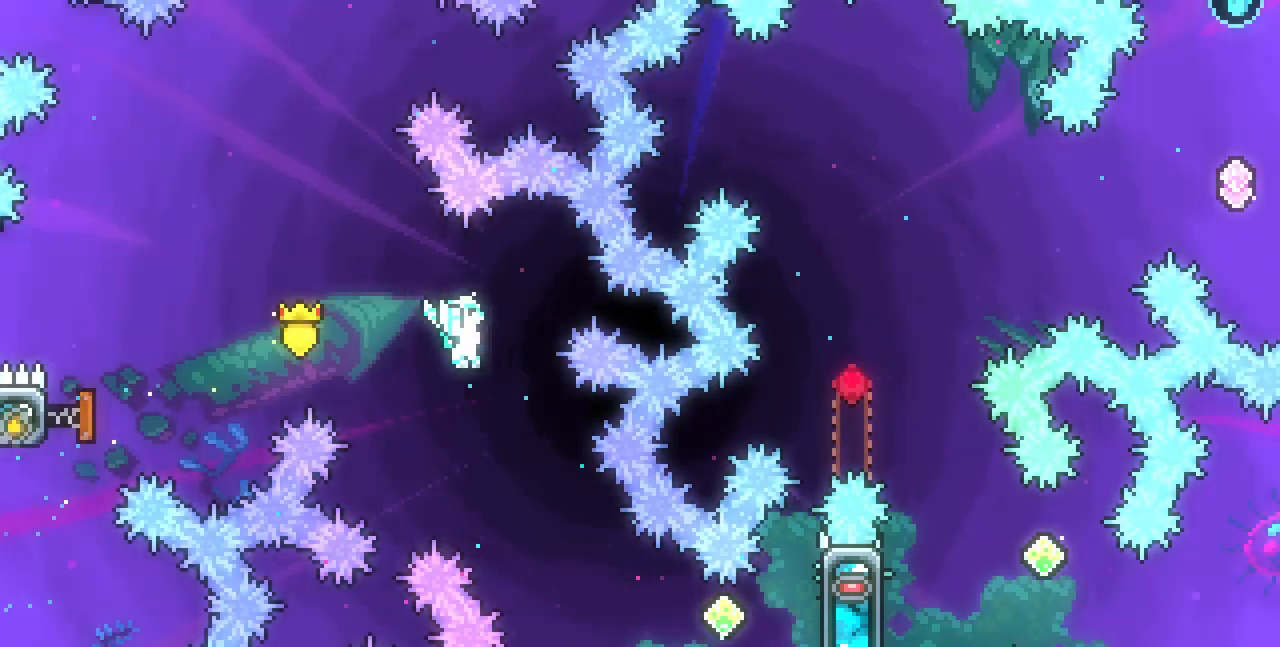
{"keys": ["c", "right"], "events": [[450, "c", "down"]]}
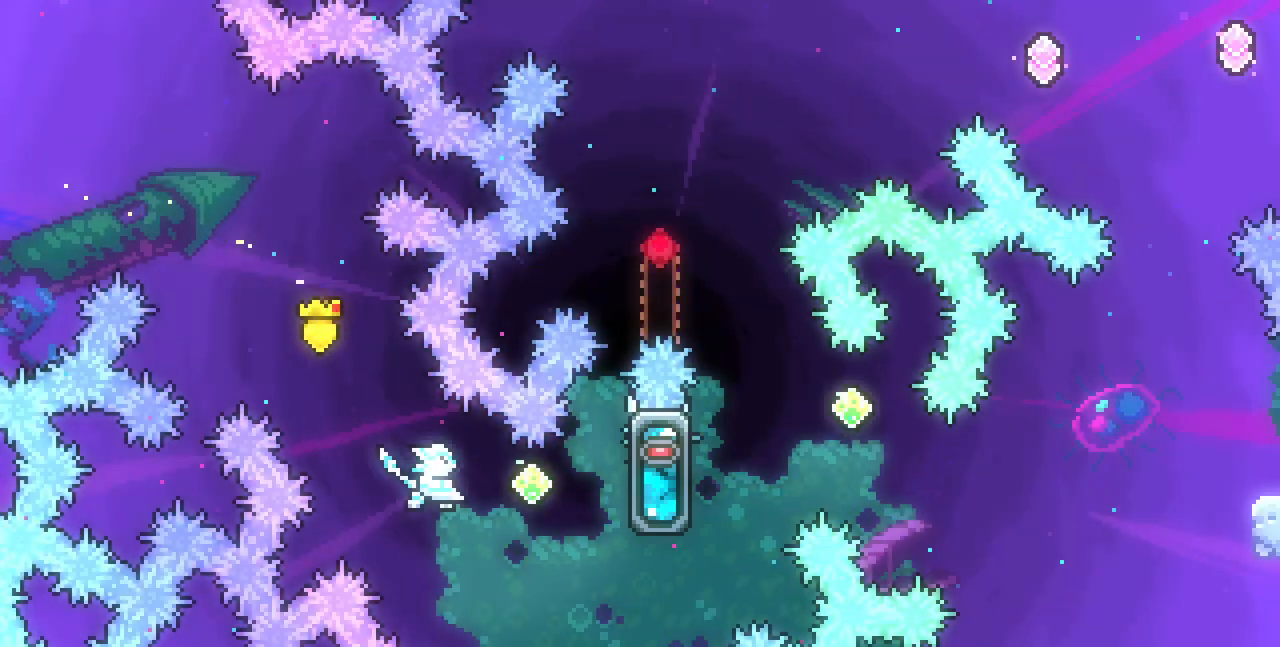
{"keys": ["right", "x"], "events": [[67, "c", "up"], [167, "x", "down"]]}
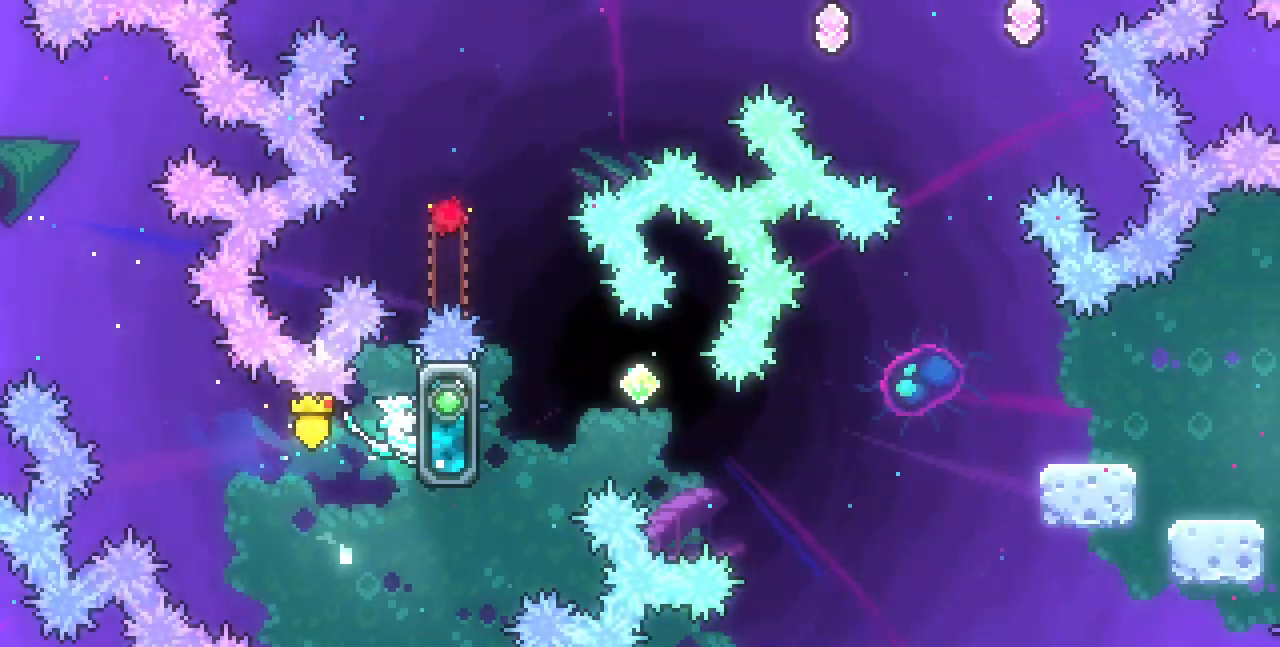
{"keys": ["right", "x", "z"], "events": [[483, "z", "down"]]}
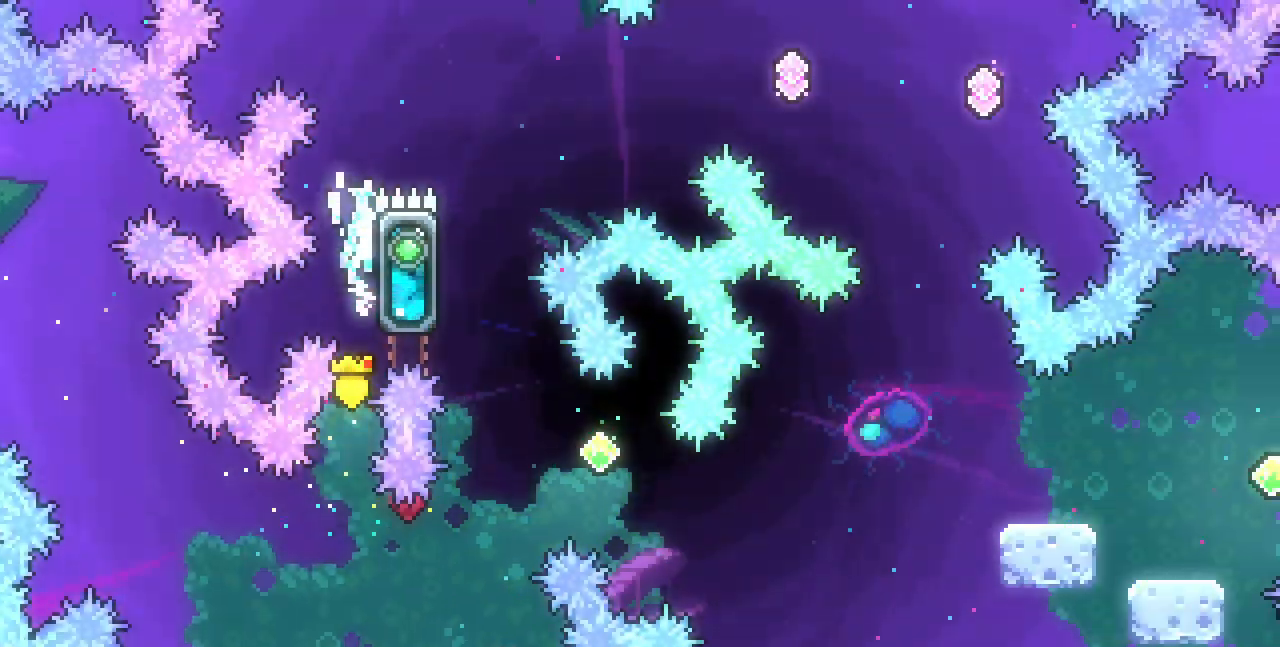
{"keys": ["right", "x", "z"], "events": []}
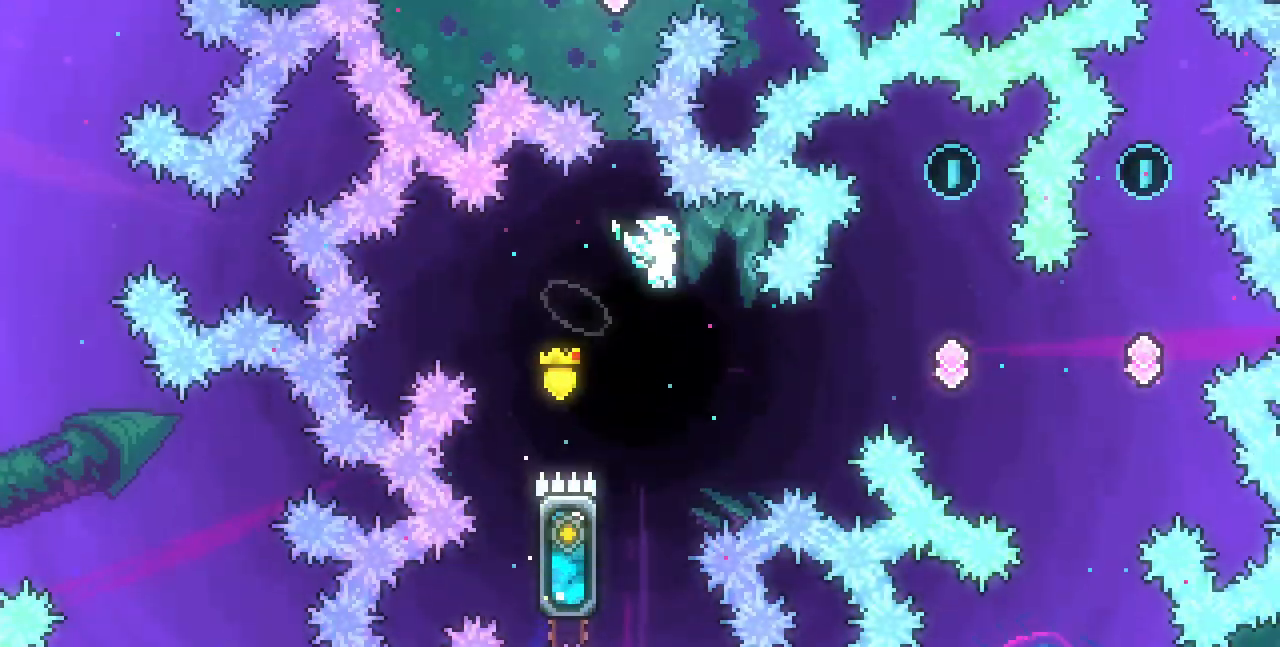
{"keys": ["right"], "events": [[217, "x", "up"], [217, "z", "up"], [267, "c", "down"], [417, "c", "up"]]}
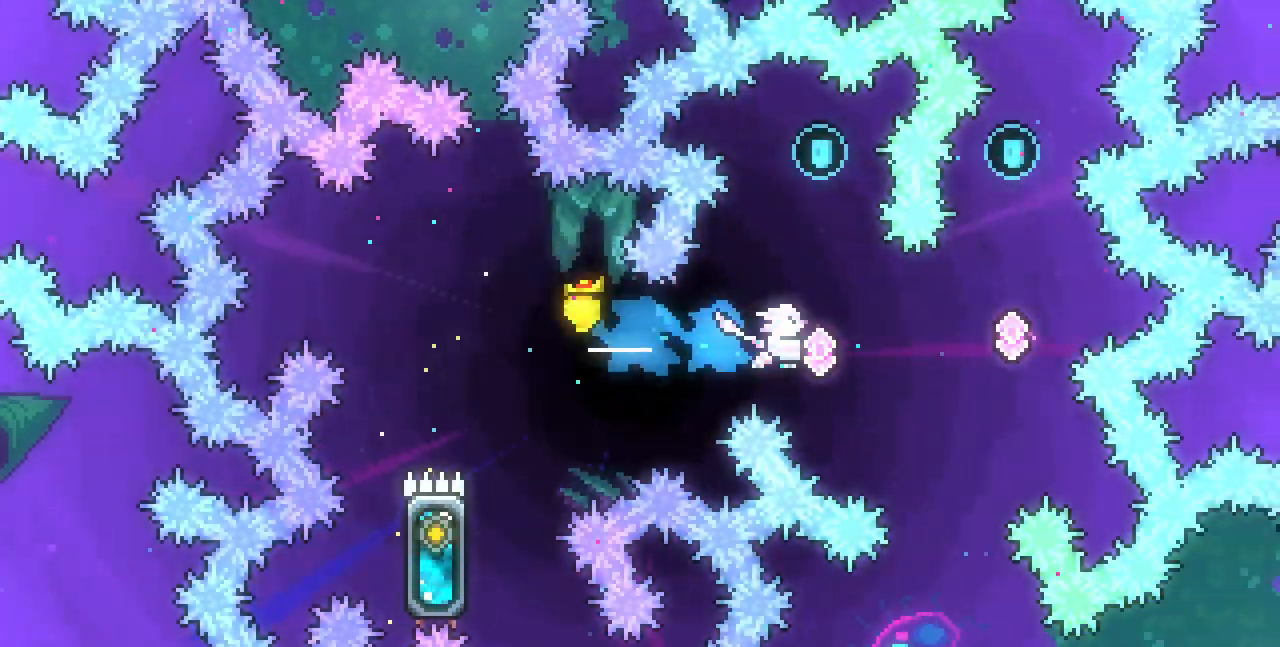
{"keys": [], "events": [[83, "right", "up"], [100, "up", "down"], [117, "c", "down"], [283, "c", "up"], [383, "up", "up"]]}
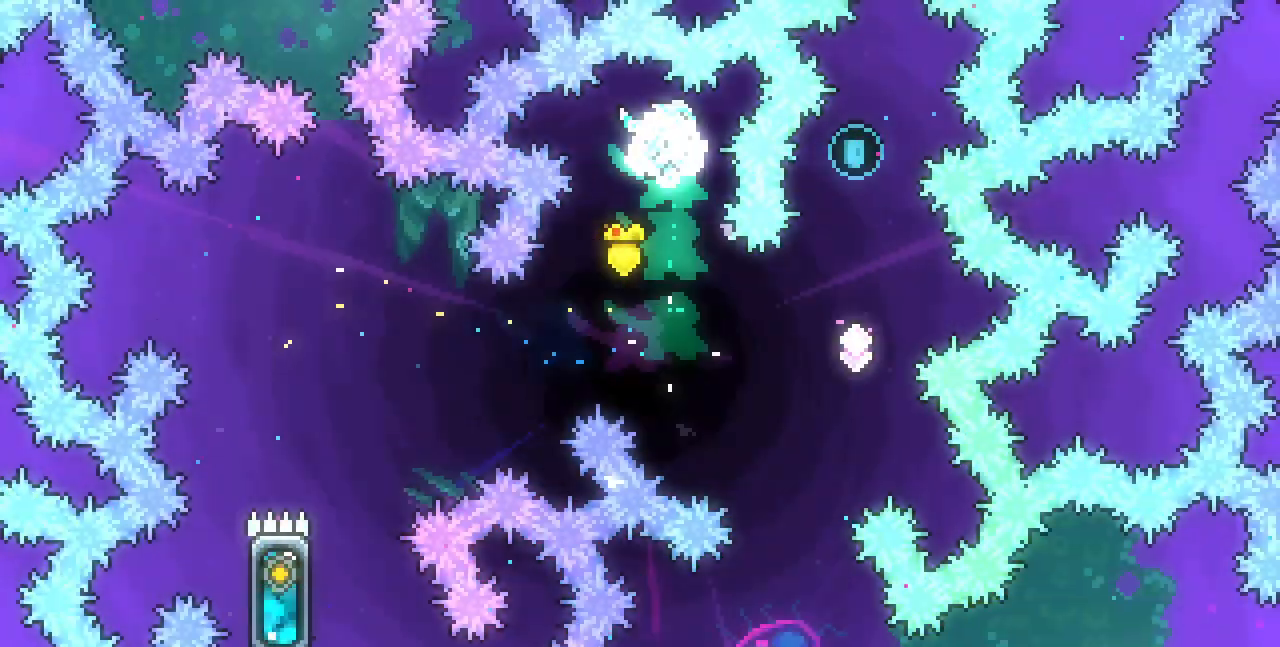
{"keys": ["c", "right"], "events": [[333, "right", "down"], [500, "c", "down"]]}
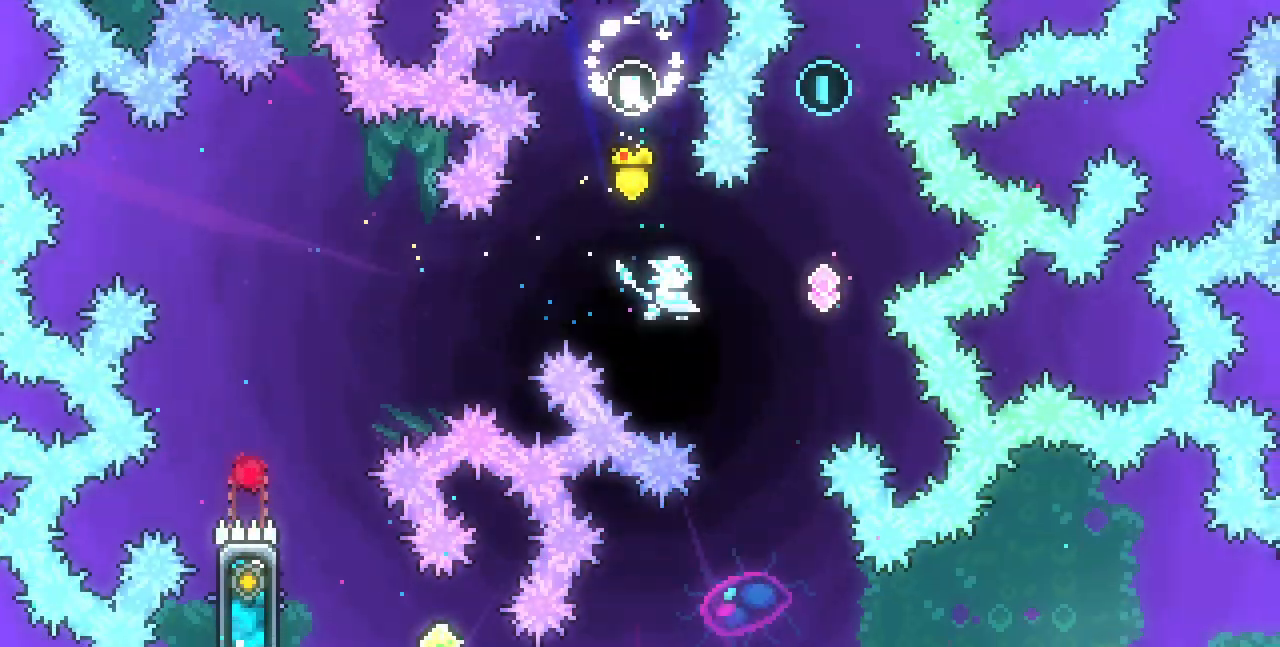
{"keys": ["up"], "events": [[150, "c", "up"], [267, "right", "up"], [267, "up", "down"], [300, "c", "down"], [483, "c", "up"]]}
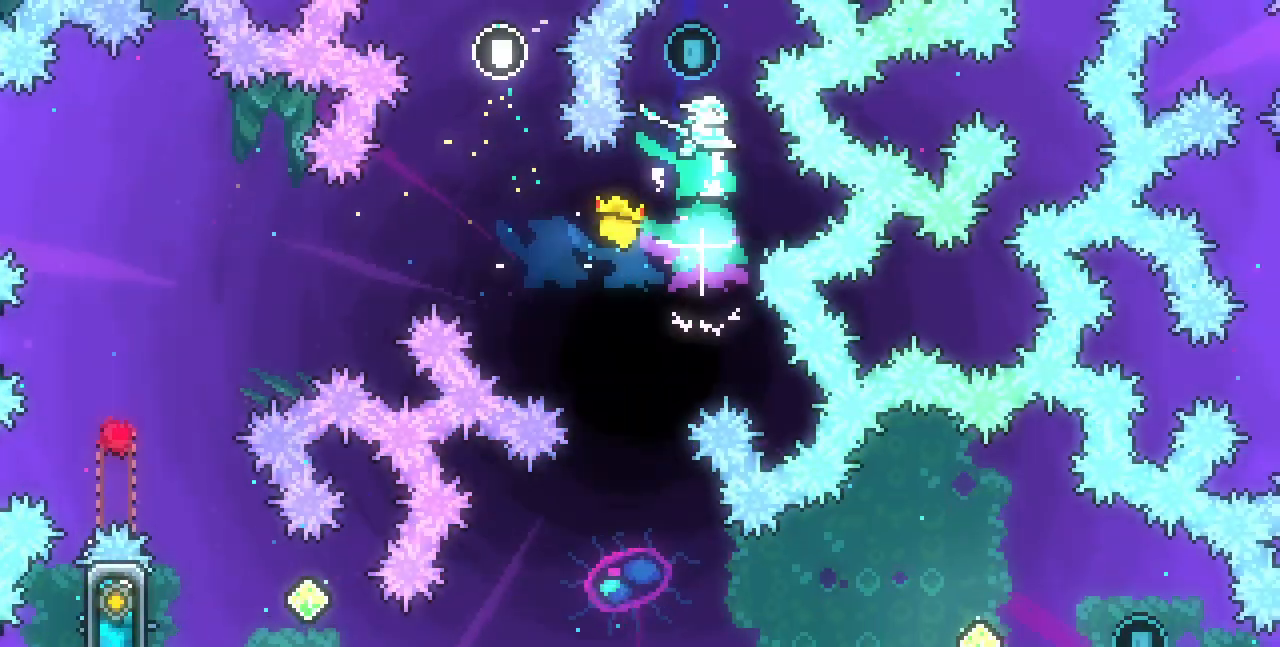
{"keys": ["left"], "events": [[133, "up", "up"], [383, "left", "down"]]}
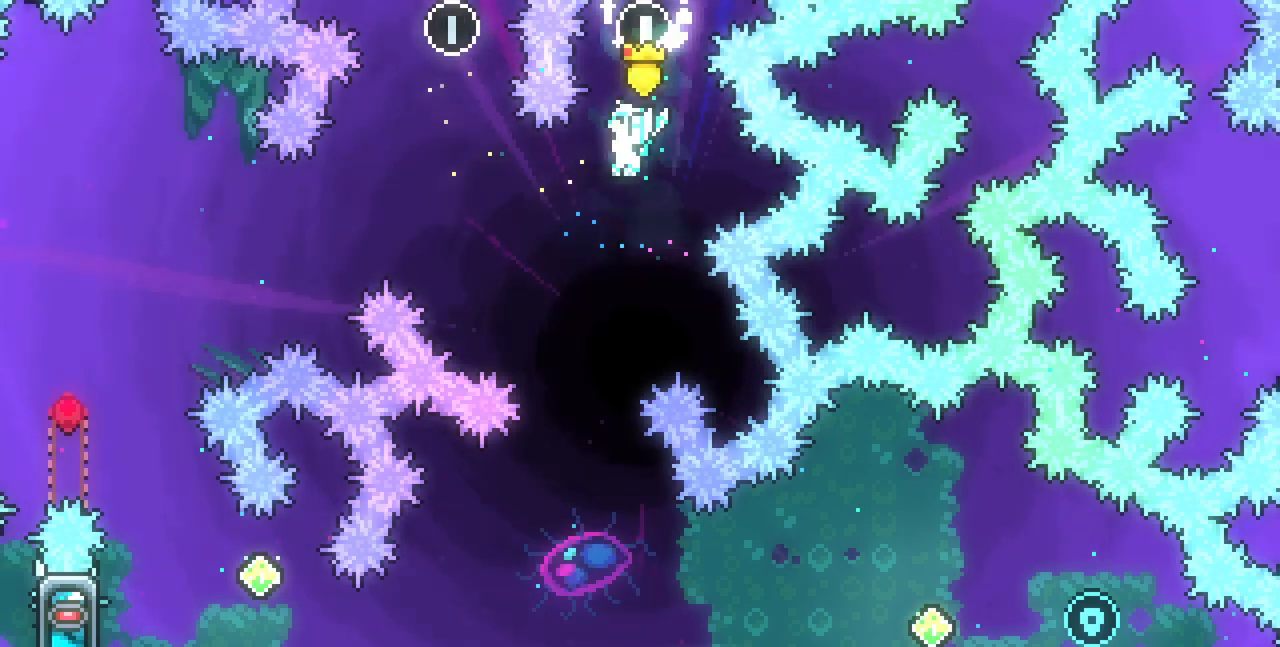
{"keys": [], "events": [[67, "left", "up"]]}
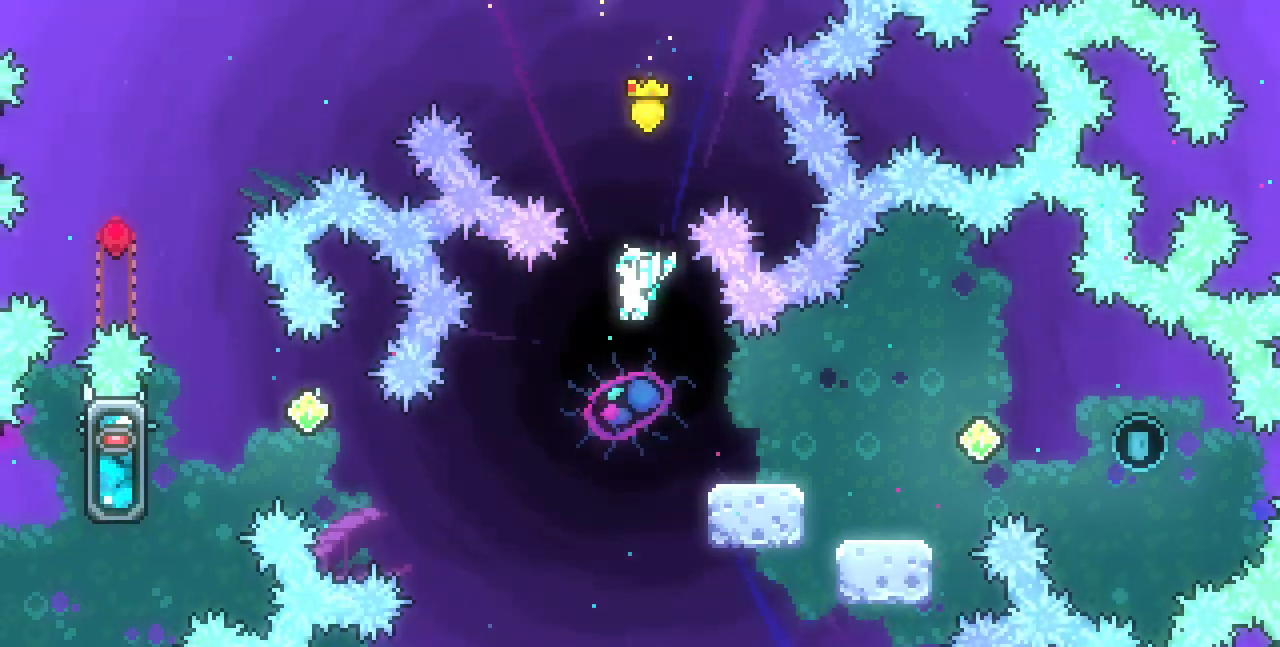
{"keys": ["right", "z"], "events": [[117, "down", "down"], [117, "right", "down"], [150, "c", "down"], [267, "c", "up"], [350, "down", "up"], [350, "z", "down"]]}